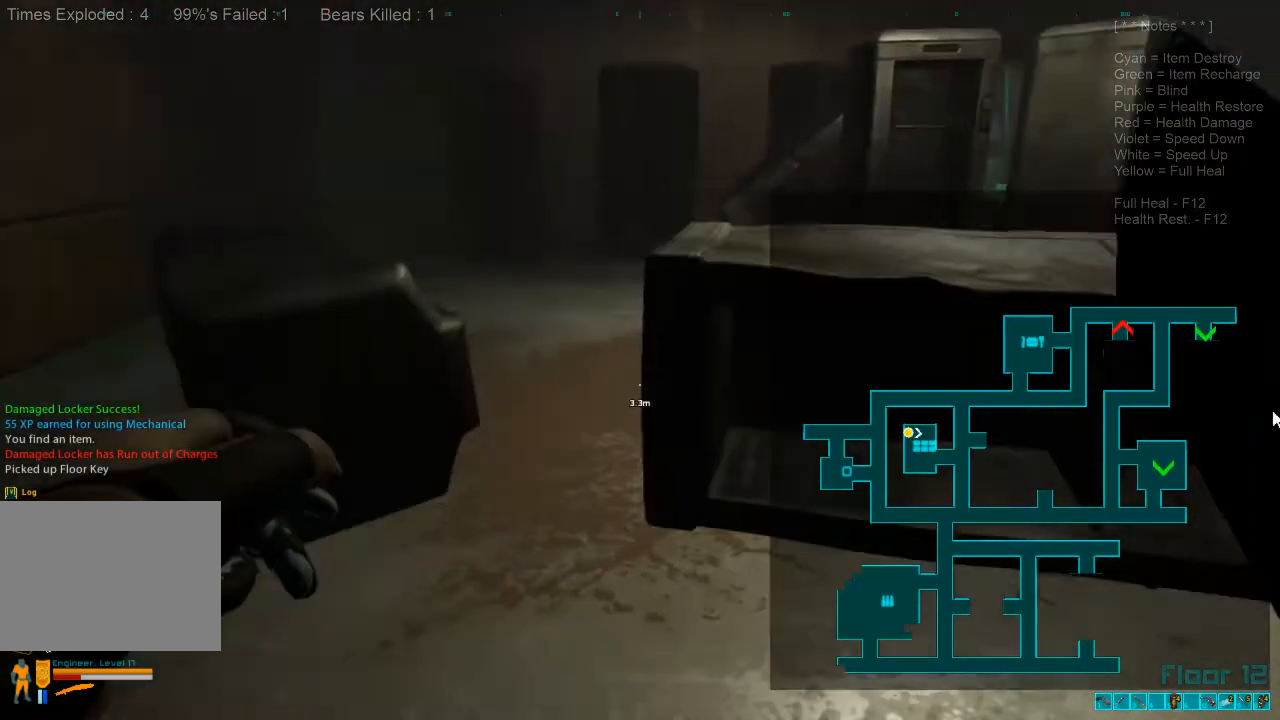
Gameplay with keyboard and mouse; each line is a JSON object with the keys and mouse buttons held at the frame after it. "events" lists presses ("down") and releases ("up") of "1", "2", "3", "4", "a", "alt", "c", "caps_lock", "ctrl", "d", "e", "f", "q", "r", "s", "shift", "space", "super", "tab", "tilde", "v", "w", "x", "z", "mouse_left", "mouse_wheel", "mouse_right", "mouse_mb4" and "mouse_mb5" between this image and that frame as [ms after this image, input, new state], when the widget could be followed in between. "mouse_left", "mouse_wheel", "mouse_right", "mouse_mb4", "mouse_mb5" = the "left", "wheel", "right", "mb4", "mb5" buttons of the "mouse" list. No other keys are recorded. "wheel" means that the mouse wheel is clicked or scrolled. Mouse movement is not recorded.
{"keys": [], "mouse": [], "events": []}
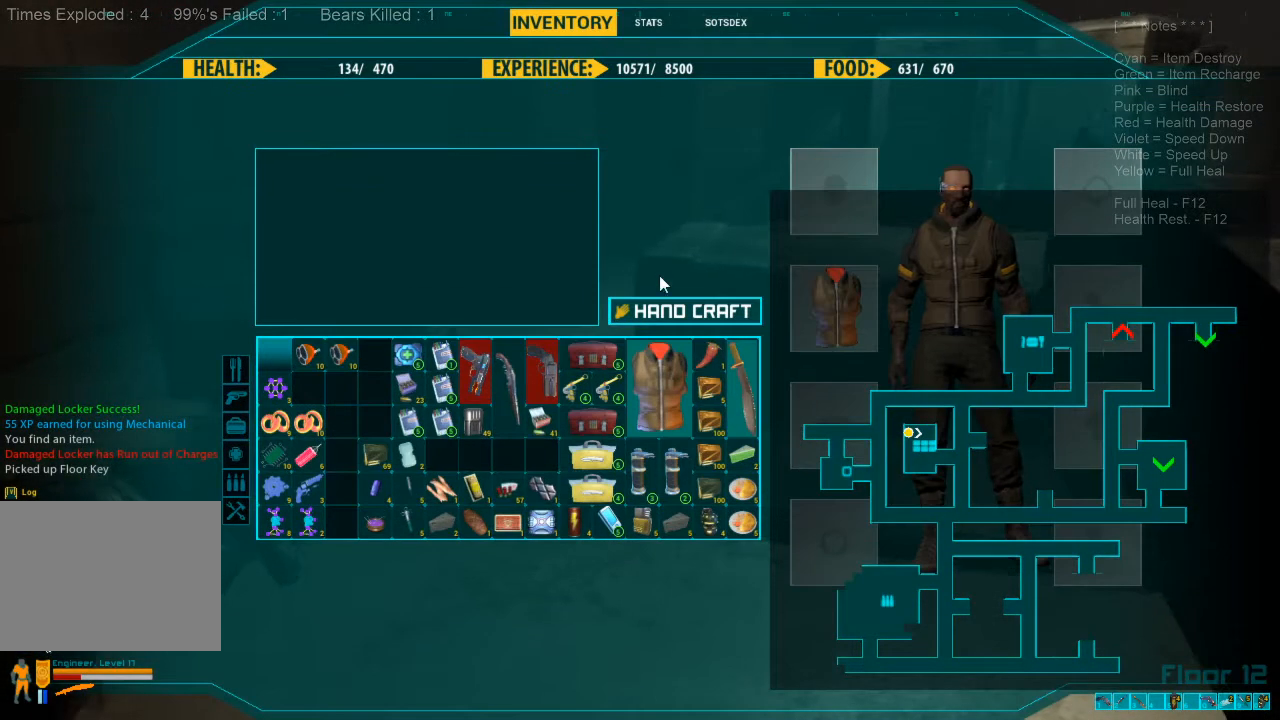
{"keys": [], "mouse": [], "events": []}
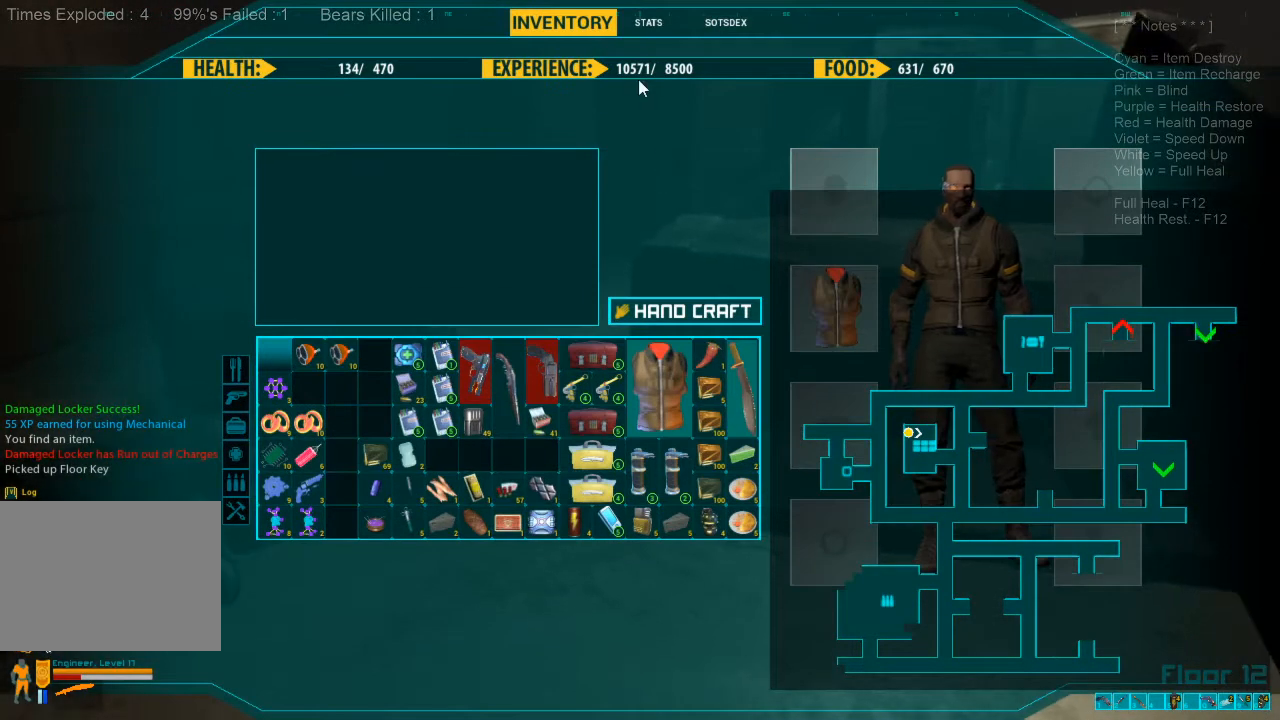
{"keys": ["d", "w"], "mouse": [], "events": [[167, "tab", "down"], [267, "tab", "up"], [367, "d", "down"], [500, "w", "down"]]}
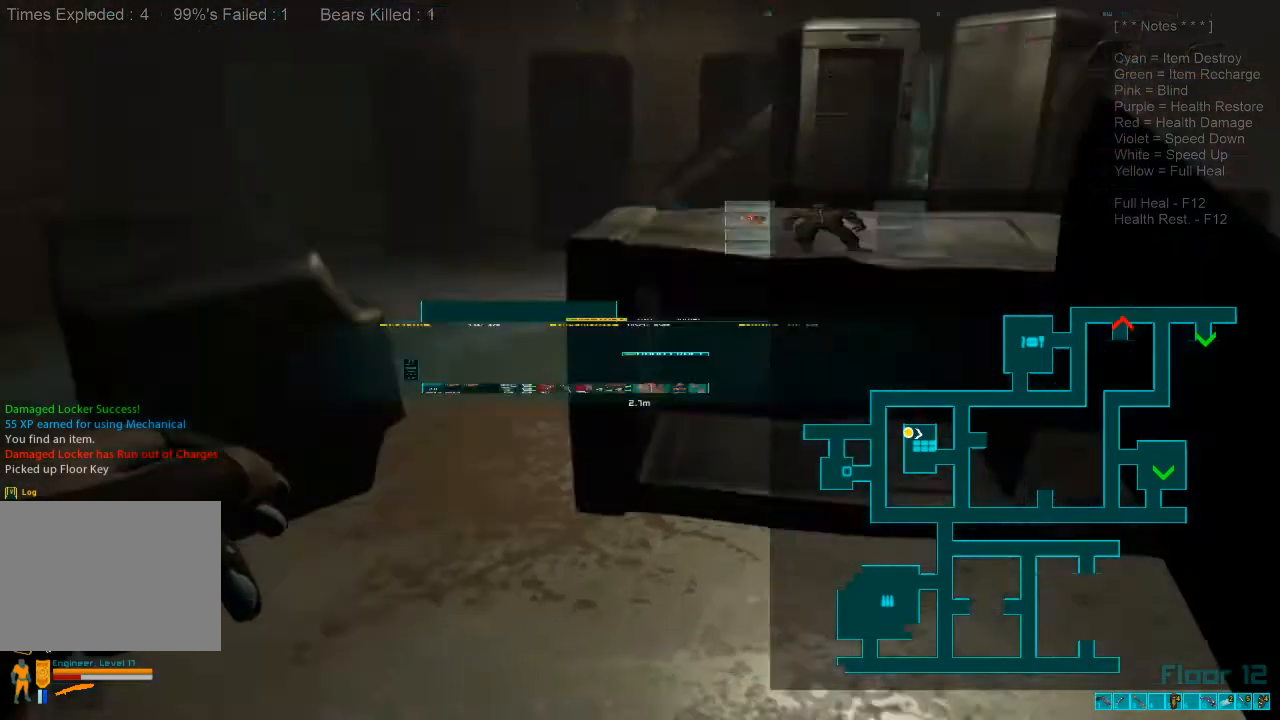
{"keys": ["shift", "w"], "mouse": [], "events": [[167, "shift", "down"], [433, "d", "up"]]}
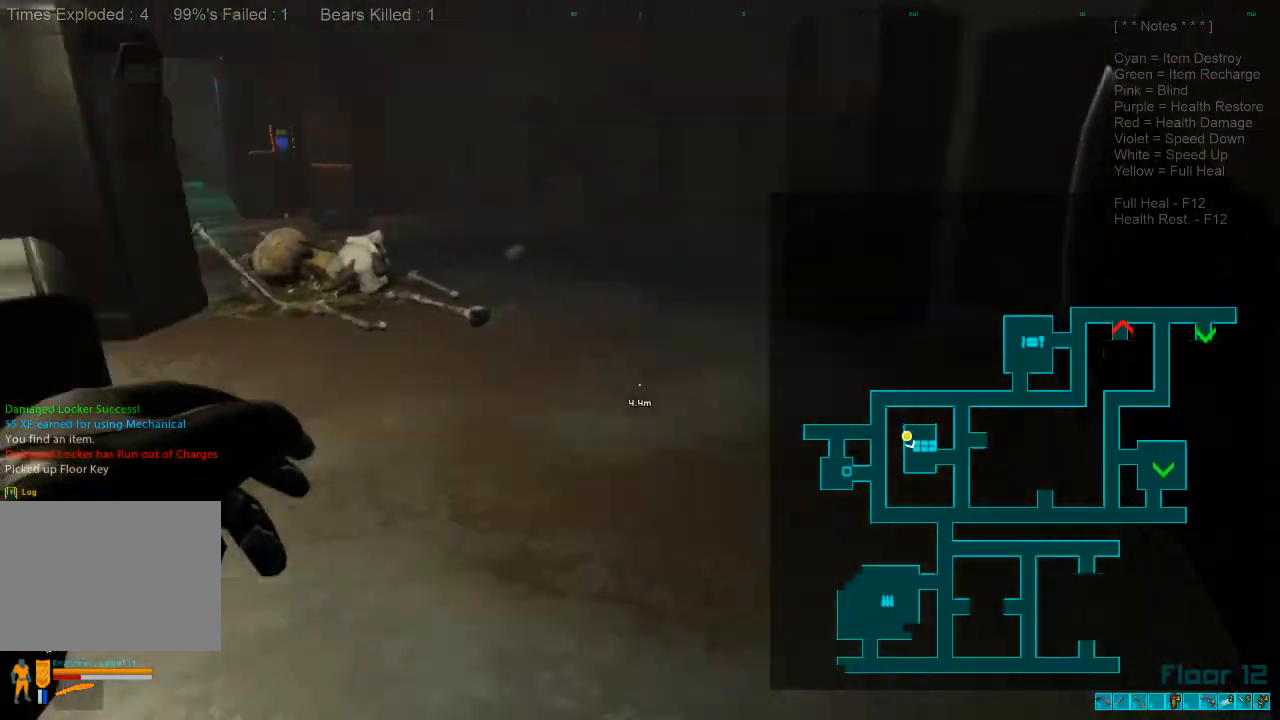
{"keys": ["shift", "w"], "mouse": [], "events": []}
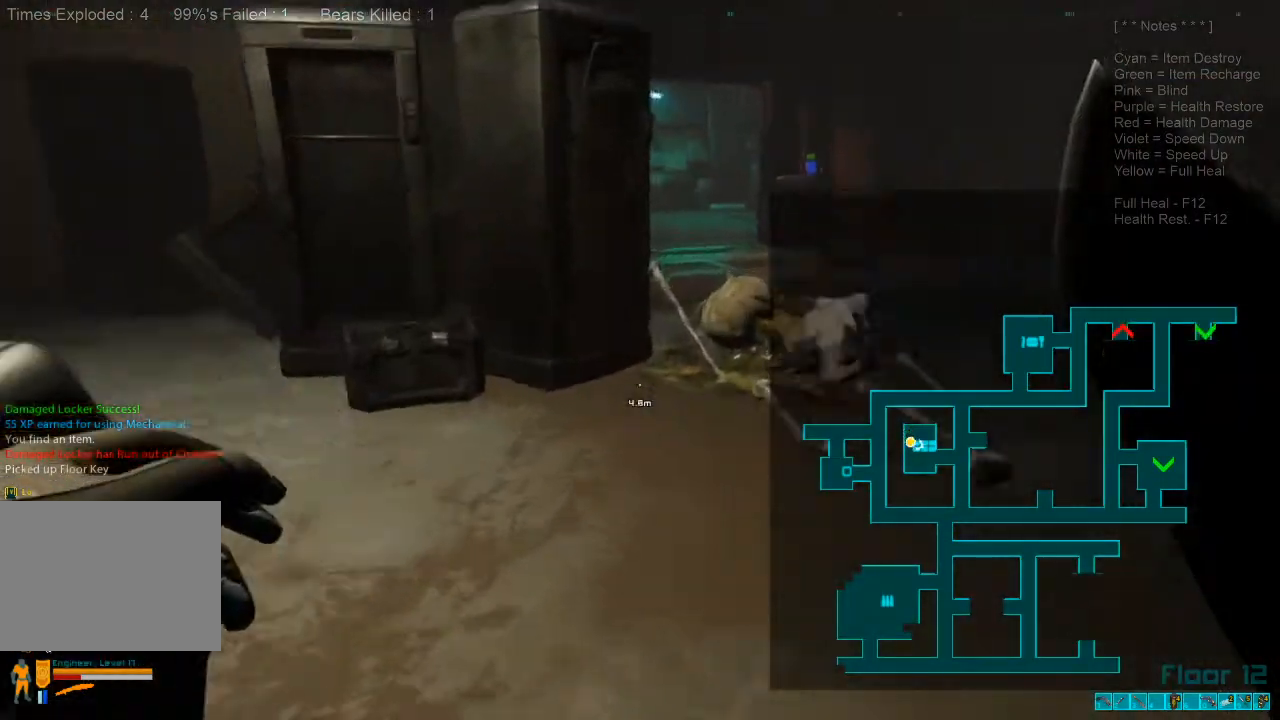
{"keys": ["a", "w"], "mouse": [], "events": [[333, "a", "down"], [333, "shift", "up"]]}
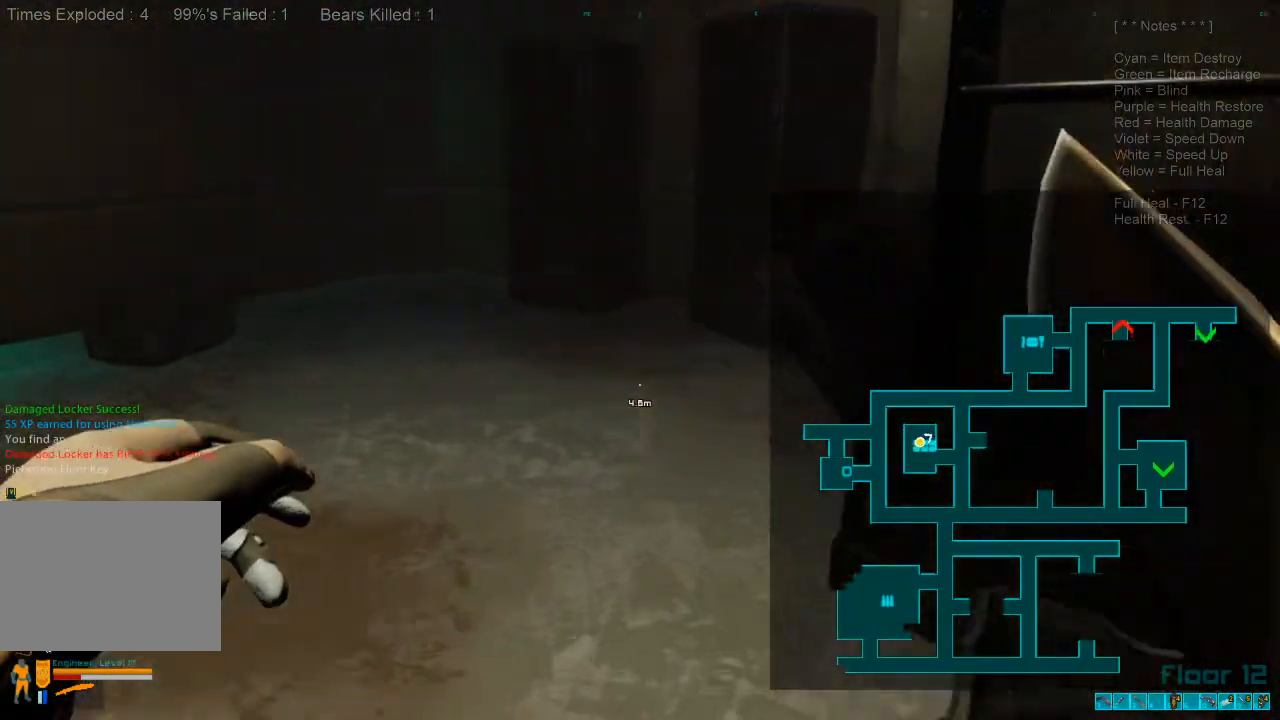
{"keys": ["d"], "mouse": [], "events": [[233, "caps_lock", "down"], [333, "caps_lock", "up"], [400, "a", "up"], [400, "w", "up"], [433, "d", "down"]]}
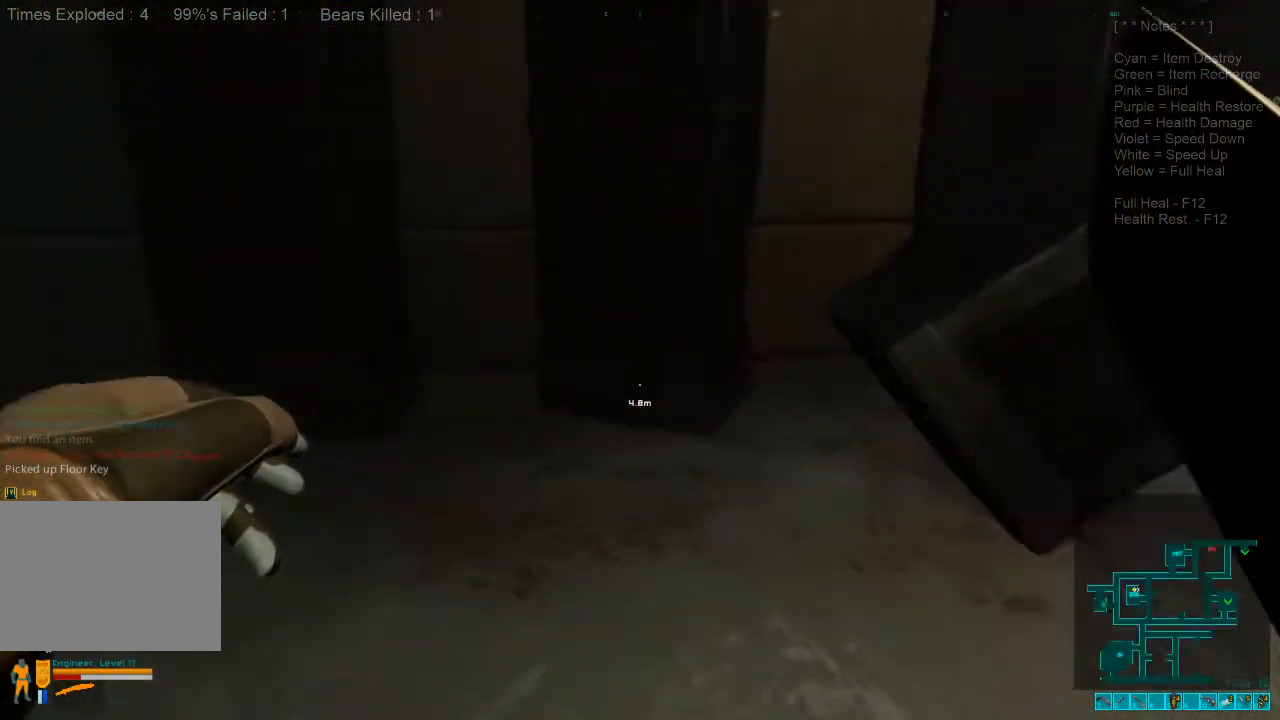
{"keys": ["d", "w"], "mouse": [], "events": [[200, "w", "down"], [333, "caps_lock", "down"], [433, "caps_lock", "up"]]}
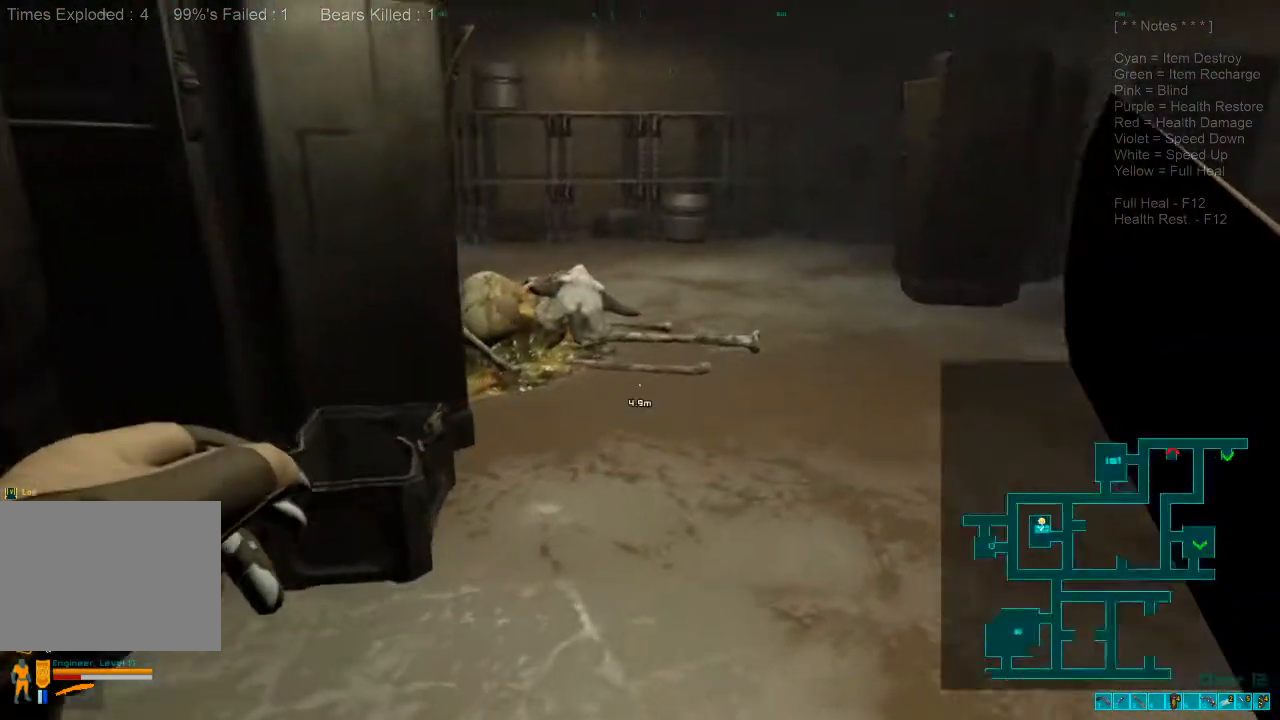
{"keys": ["shift", "w"], "mouse": [], "events": [[67, "d", "up"], [133, "shift", "down"]]}
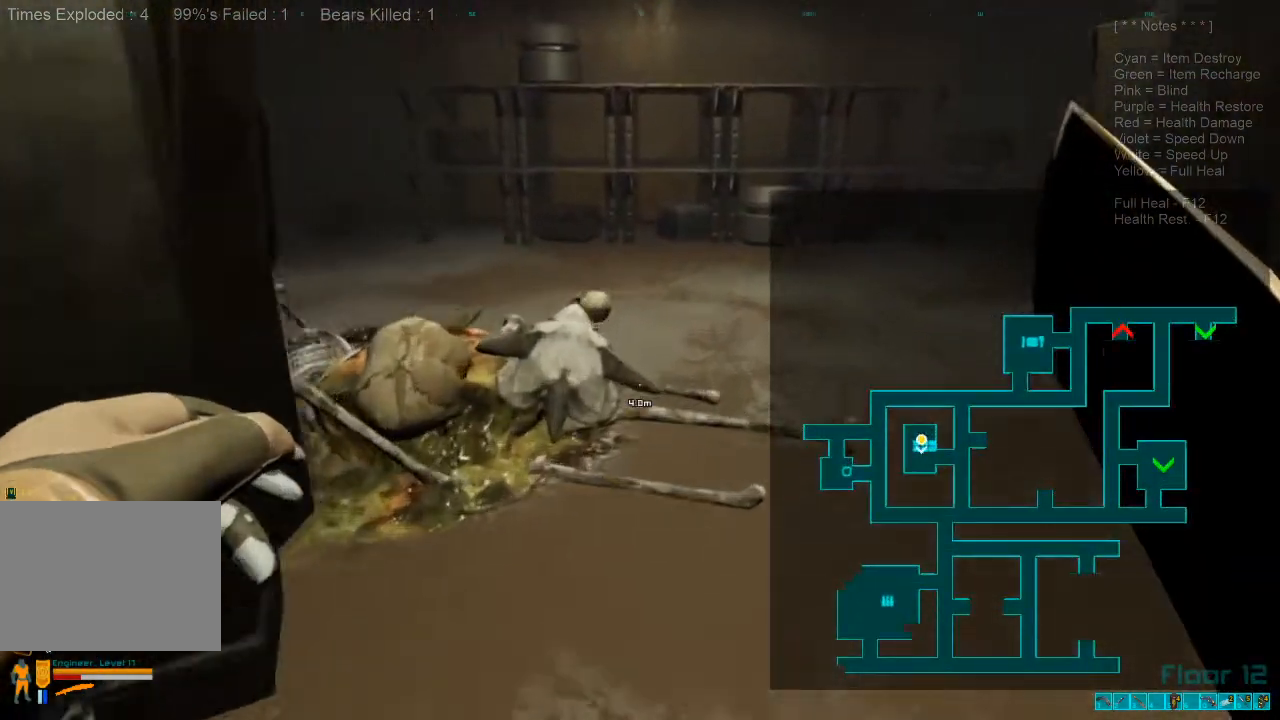
{"keys": ["shift", "w"], "mouse": [], "events": [[133, "d", "down"], [267, "d", "up"]]}
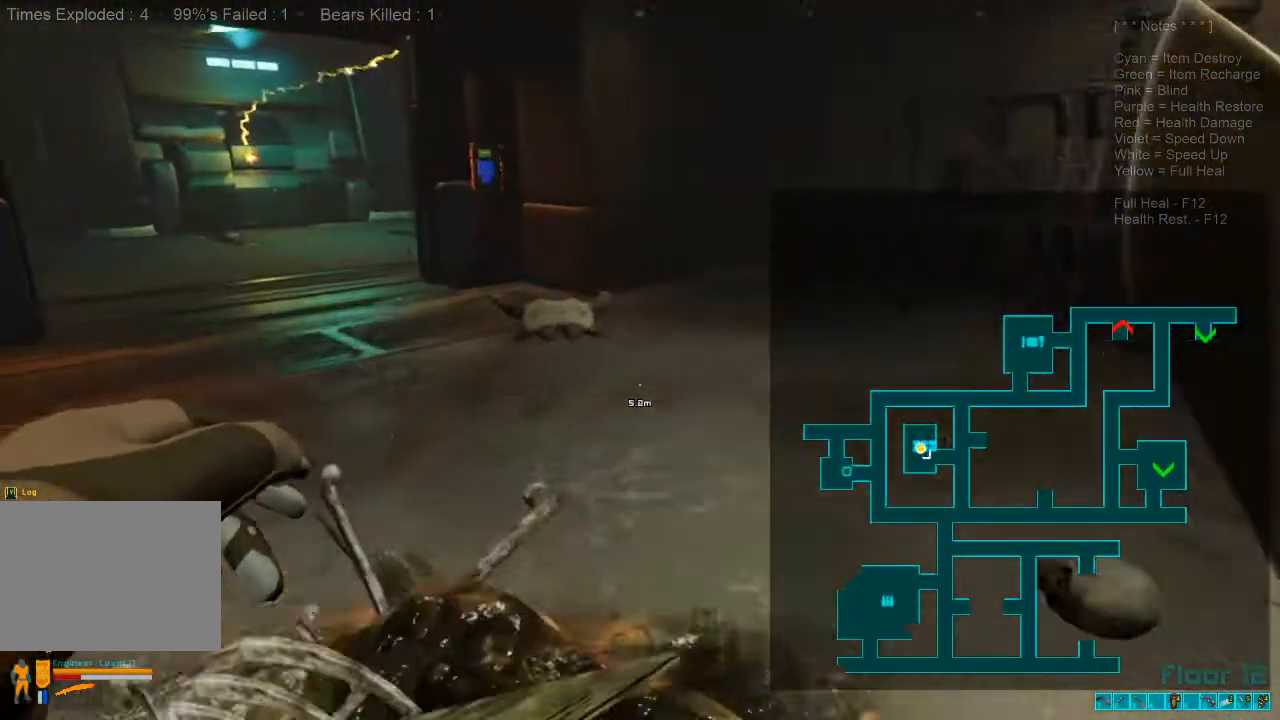
{"keys": ["shift", "w"], "mouse": [], "events": []}
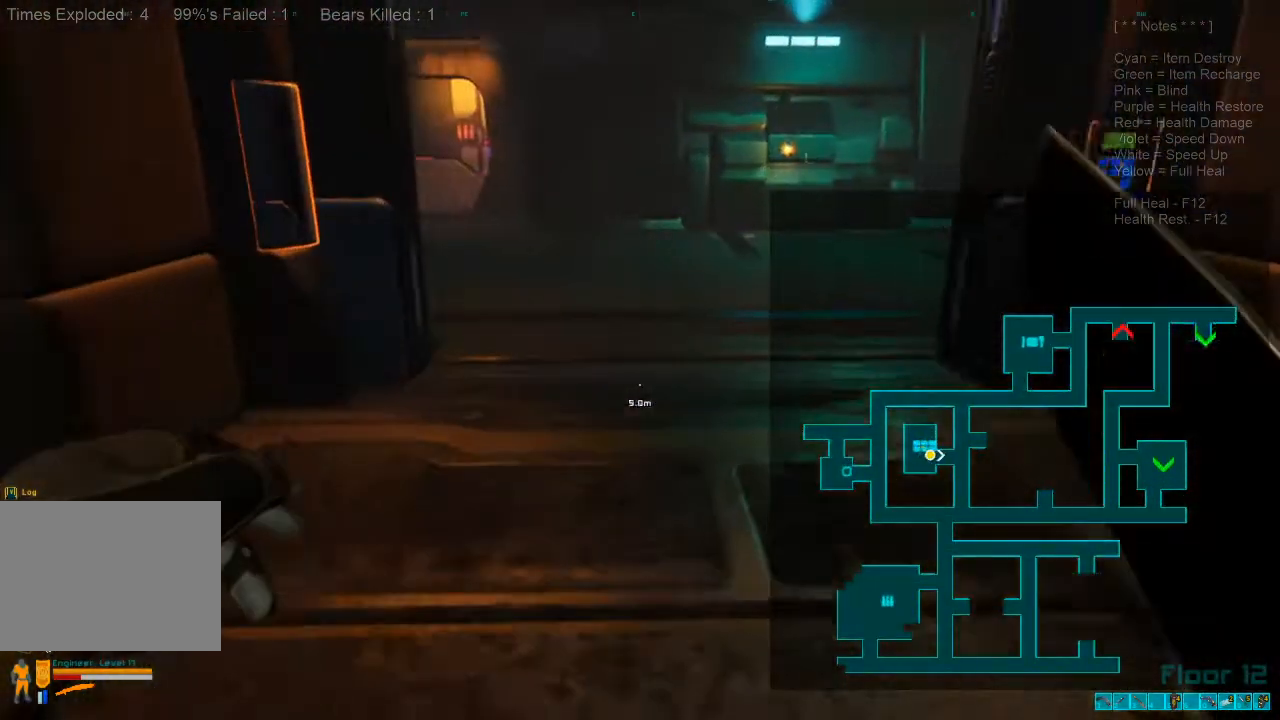
{"keys": ["shift", "w"], "mouse": [], "events": []}
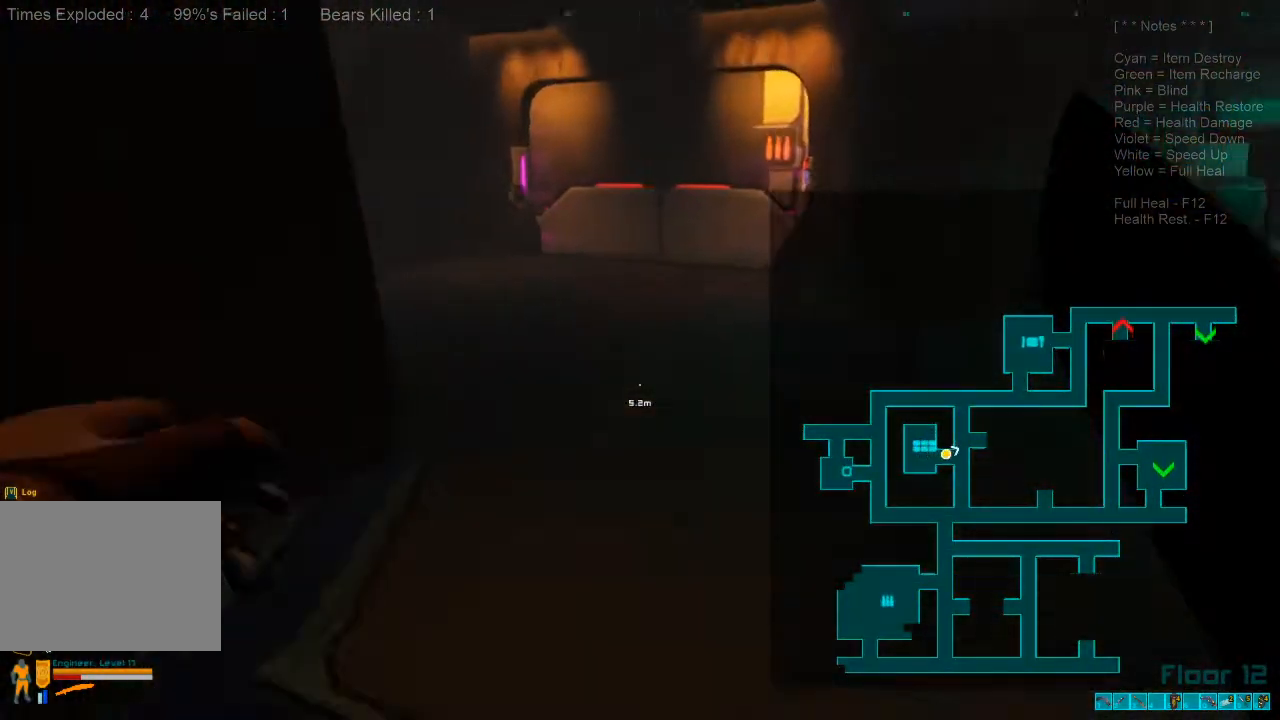
{"keys": ["a", "w"], "mouse": [], "events": [[333, "shift", "up"], [400, "a", "down"]]}
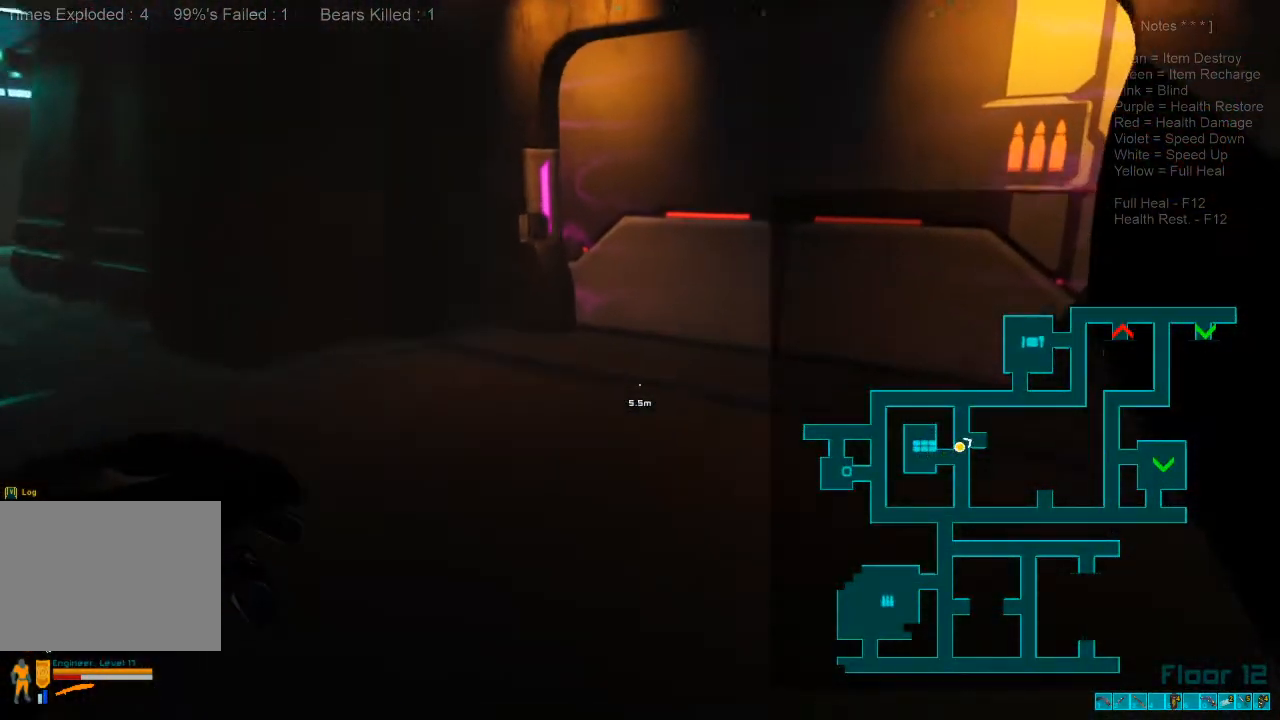
{"keys": [], "mouse": [], "events": [[200, "a", "up"], [400, "w", "up"]]}
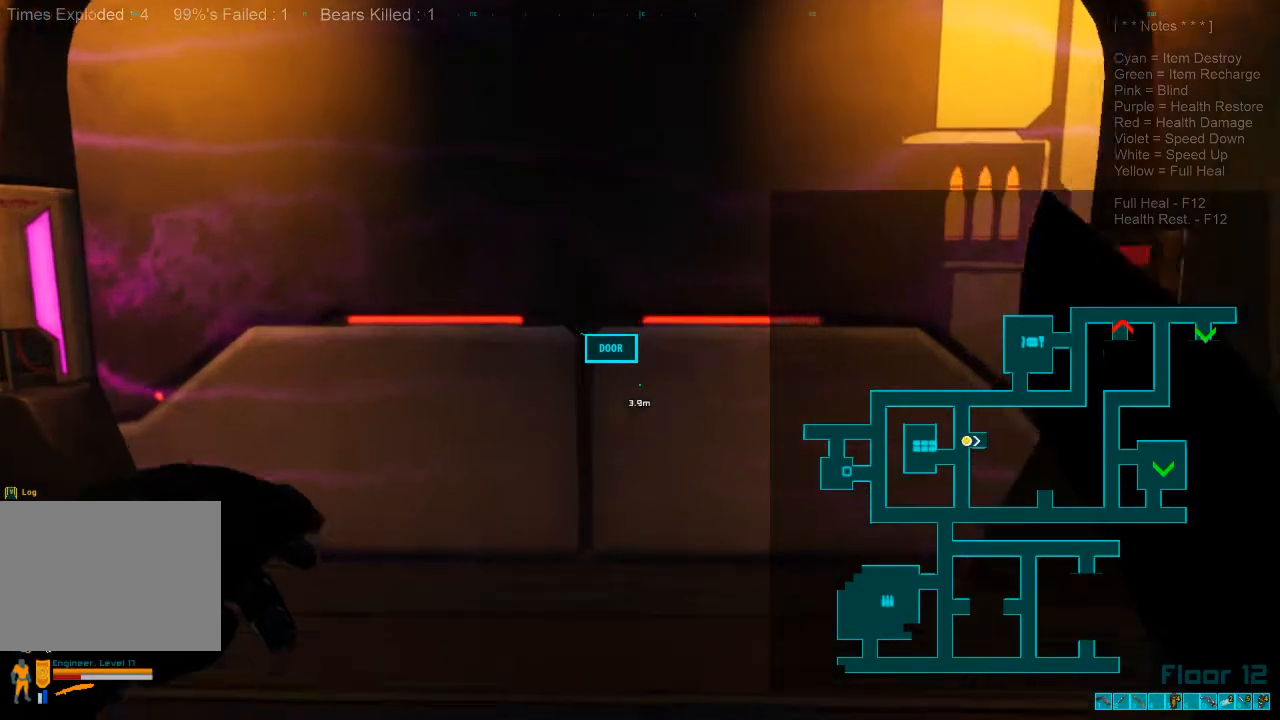
{"keys": [], "mouse": [], "events": []}
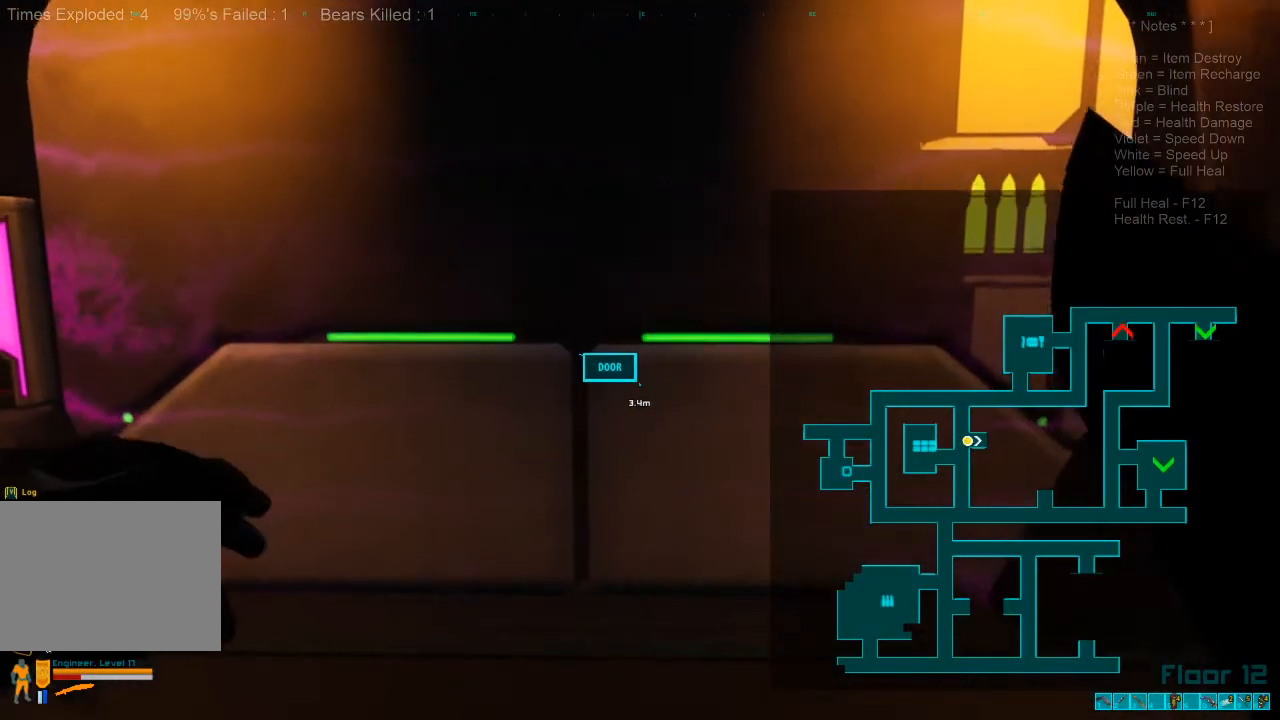
{"keys": [], "mouse": [], "events": []}
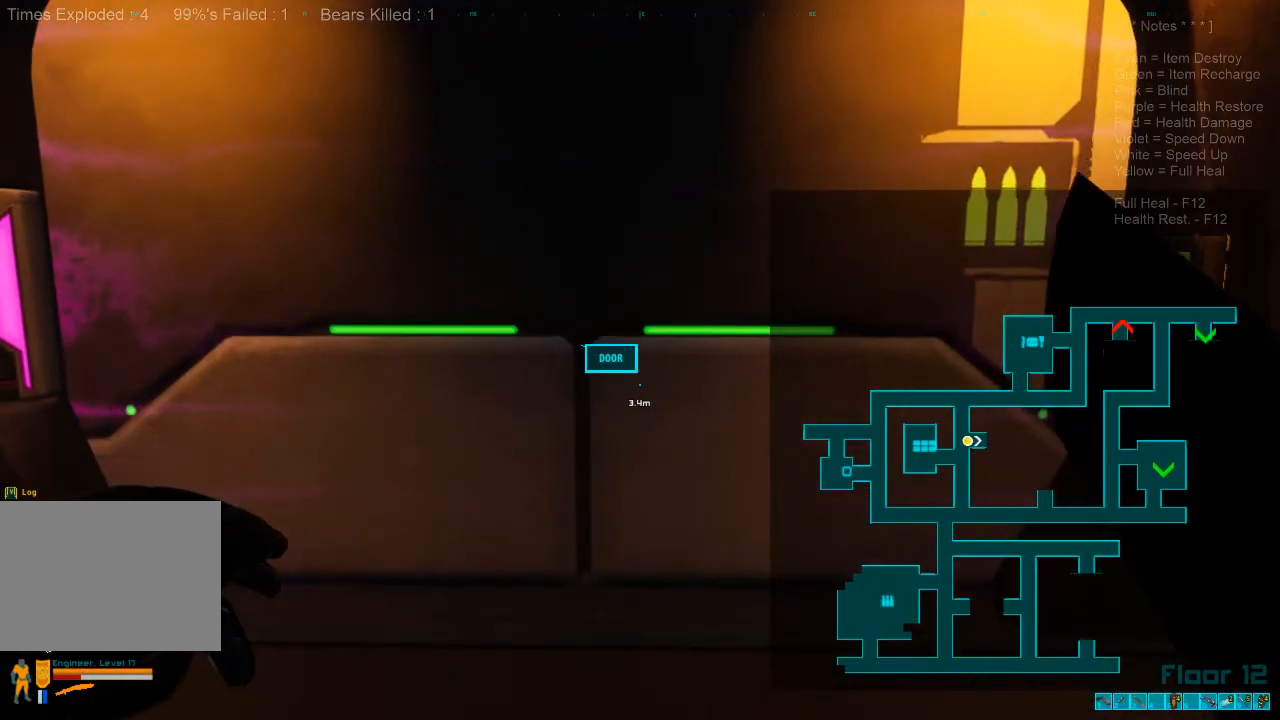
{"keys": [], "mouse": [], "events": [[67, "w", "down"], [333, "w", "up"]]}
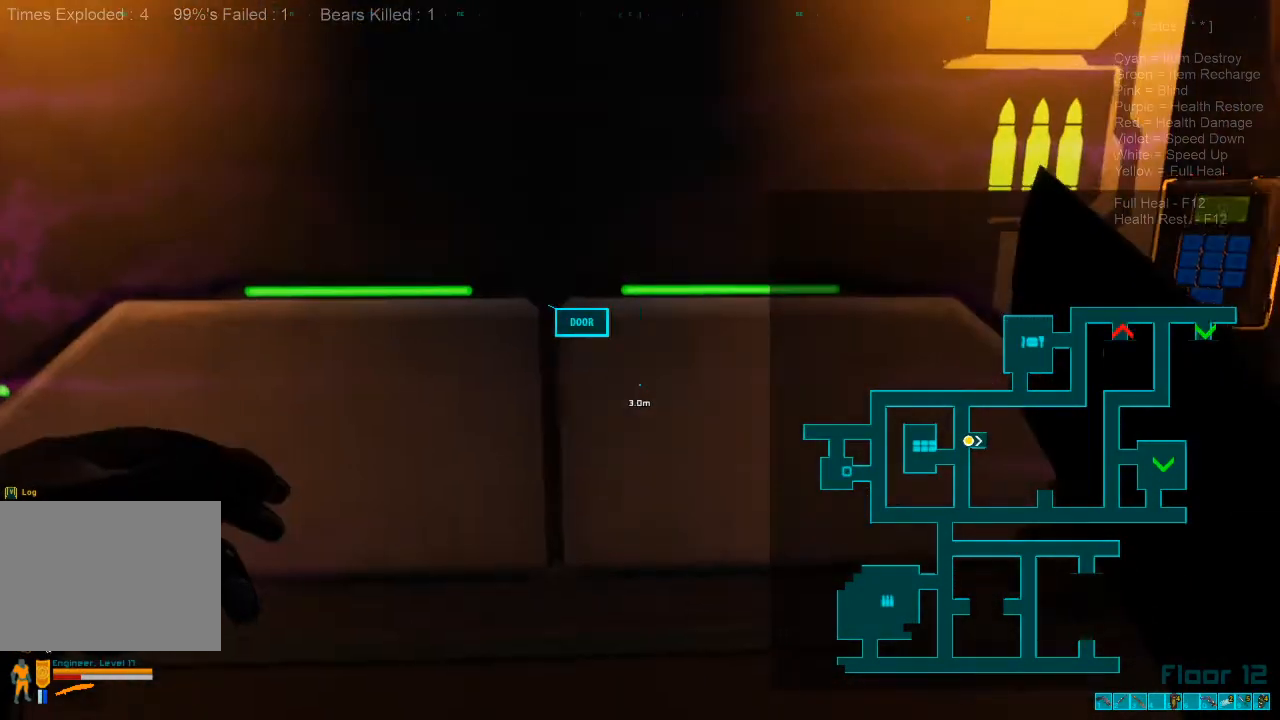
{"keys": ["d", "w"], "mouse": [], "events": [[267, "w", "down"], [400, "d", "down"]]}
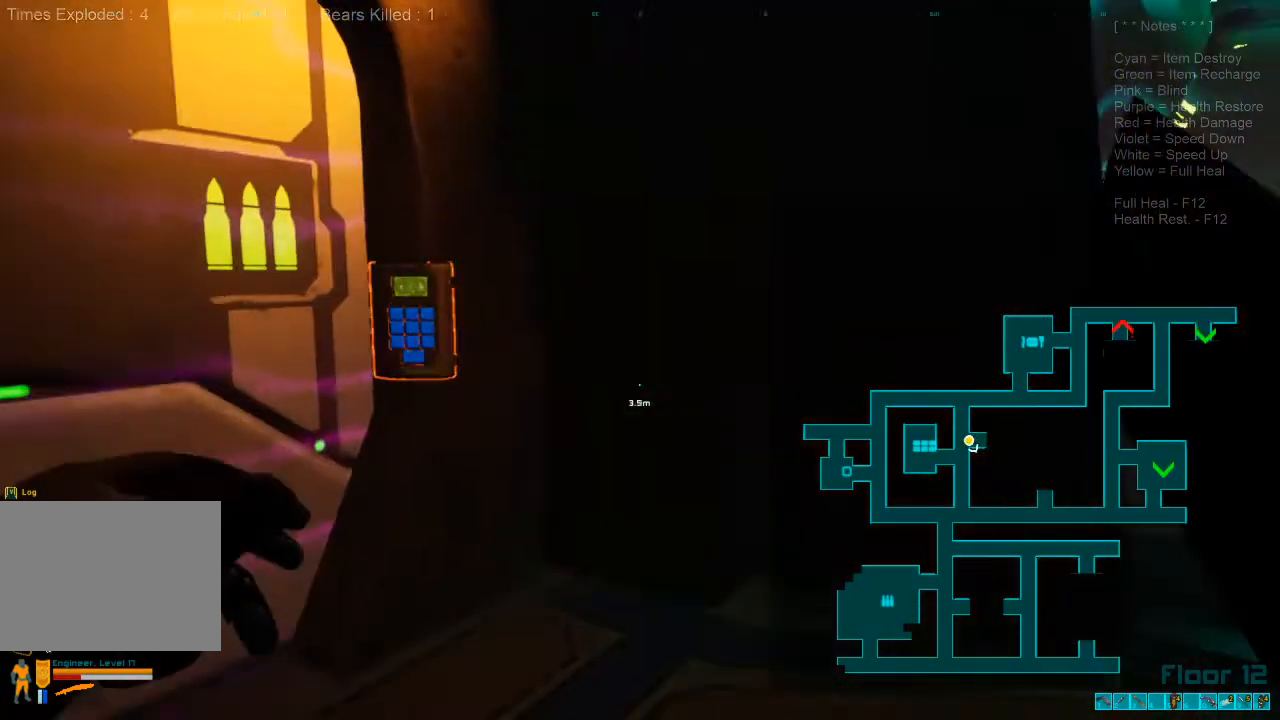
{"keys": ["d", "shift", "w"], "mouse": [], "events": [[33, "shift", "down"]]}
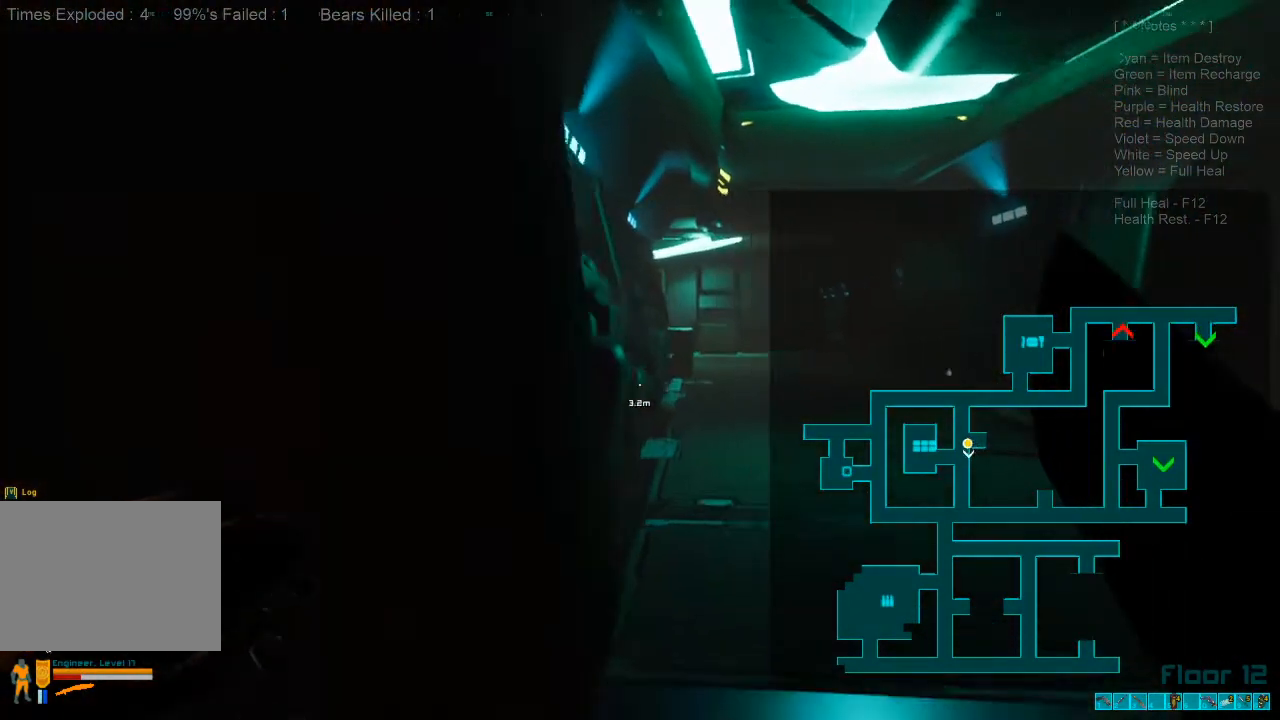
{"keys": ["shift", "w"], "mouse": [], "events": [[33, "d", "up"]]}
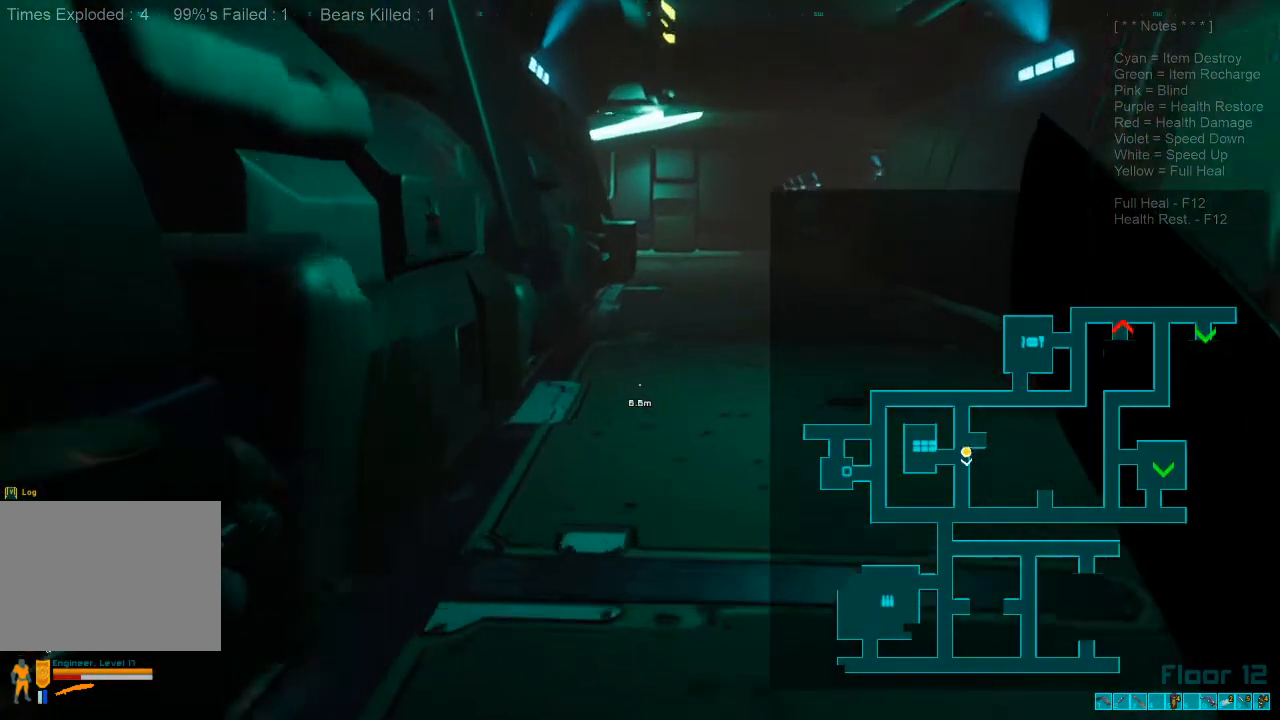
{"keys": ["shift", "w"], "mouse": [], "events": [[333, "d", "down"], [467, "d", "up"]]}
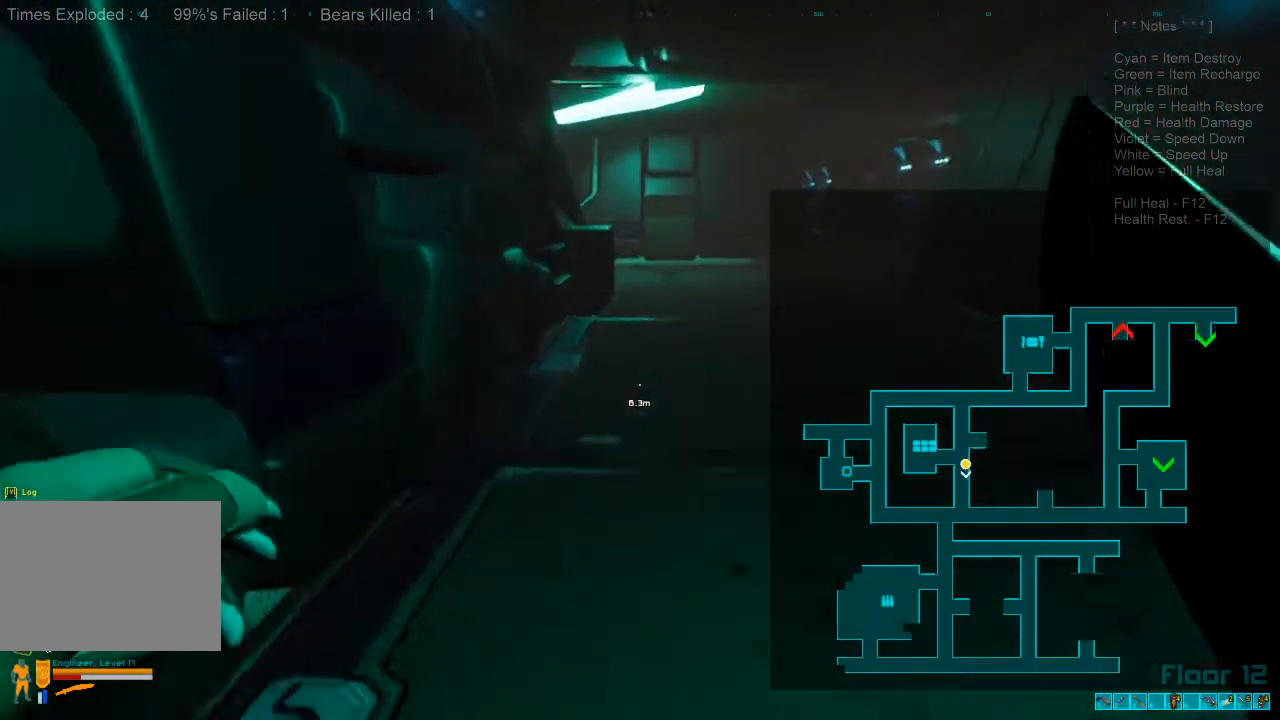
{"keys": ["d", "shift", "w"], "mouse": [], "events": [[33, "x", "down"], [200, "x", "up"], [433, "d", "down"]]}
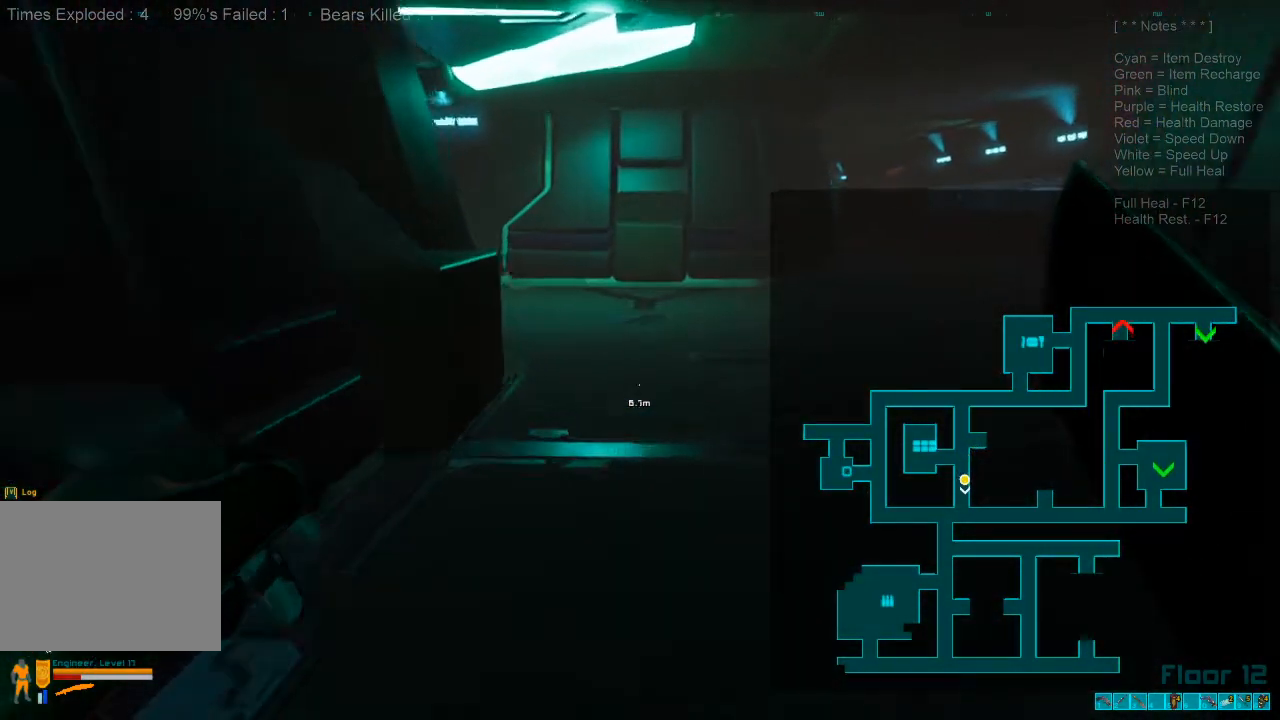
{"keys": ["shift", "w"], "mouse": [], "events": [[33, "d", "up"]]}
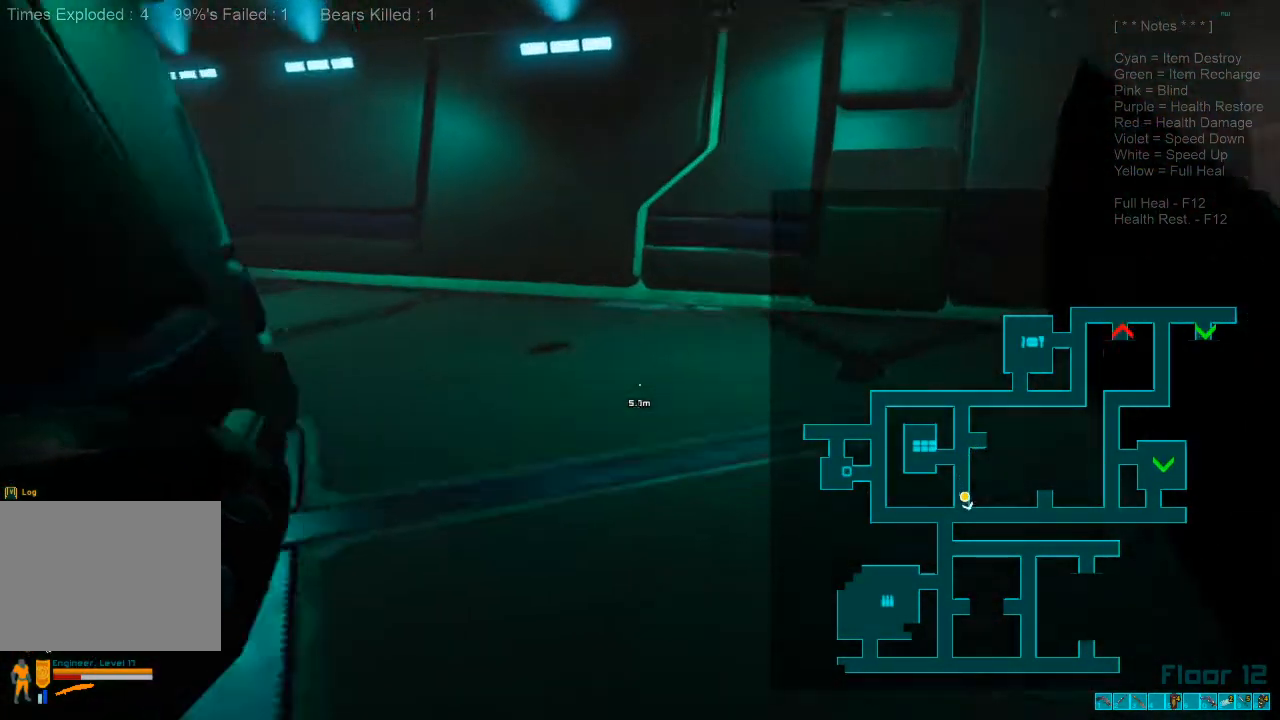
{"keys": ["shift", "w"], "mouse": [], "events": []}
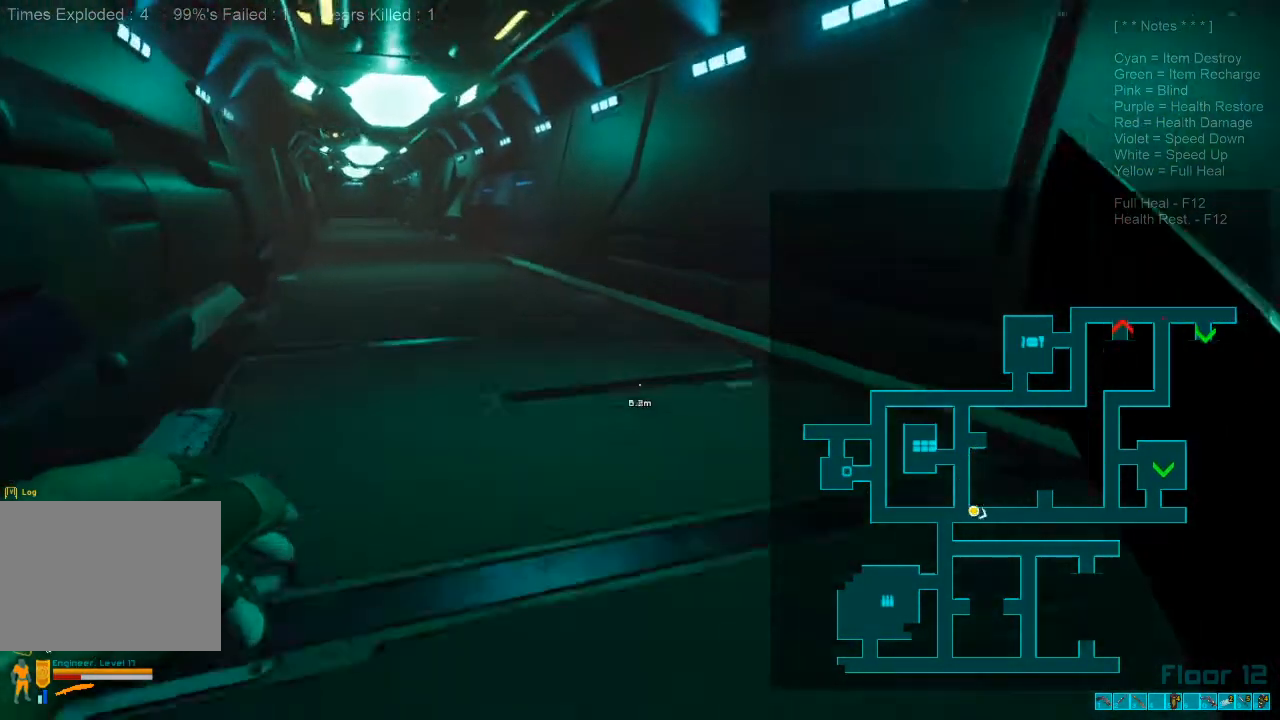
{"keys": ["a", "s", "shift", "w", "x"], "mouse": [], "events": [[367, "a", "down"], [400, "s", "down"], [400, "x", "down"]]}
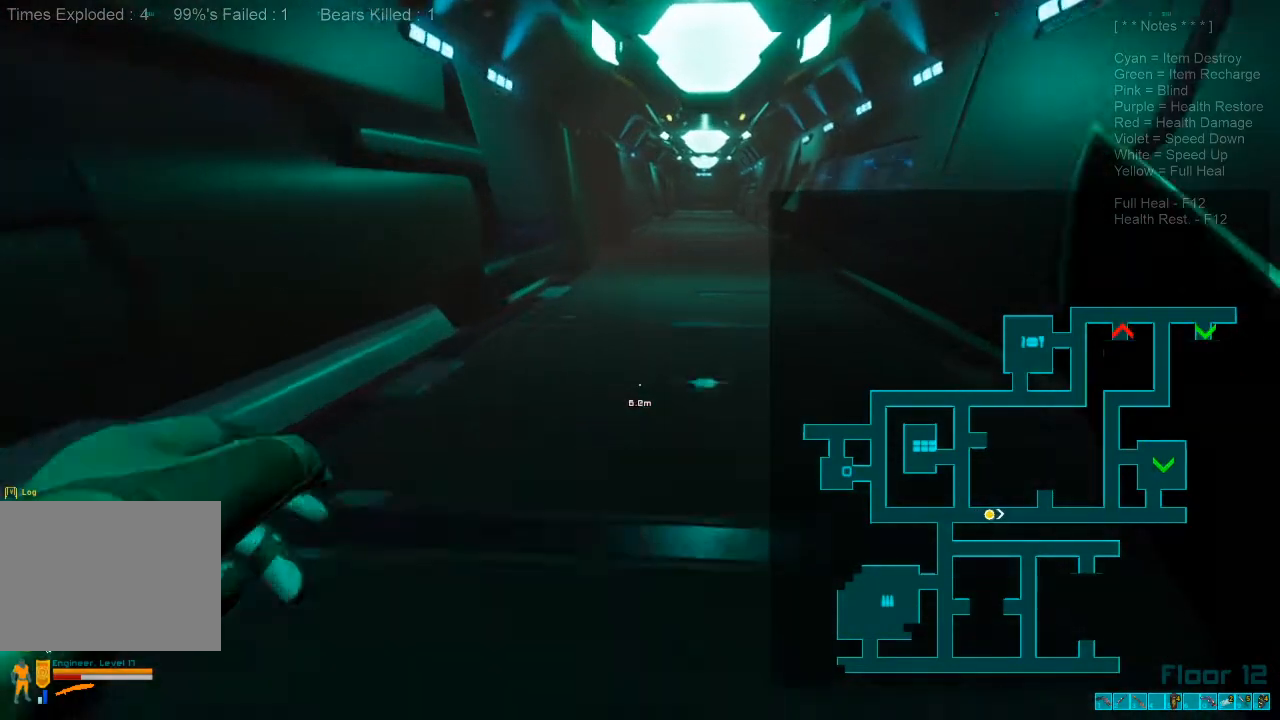
{"keys": ["shift", "w"], "mouse": [], "events": [[67, "a", "up"], [67, "s", "up"], [67, "x", "up"]]}